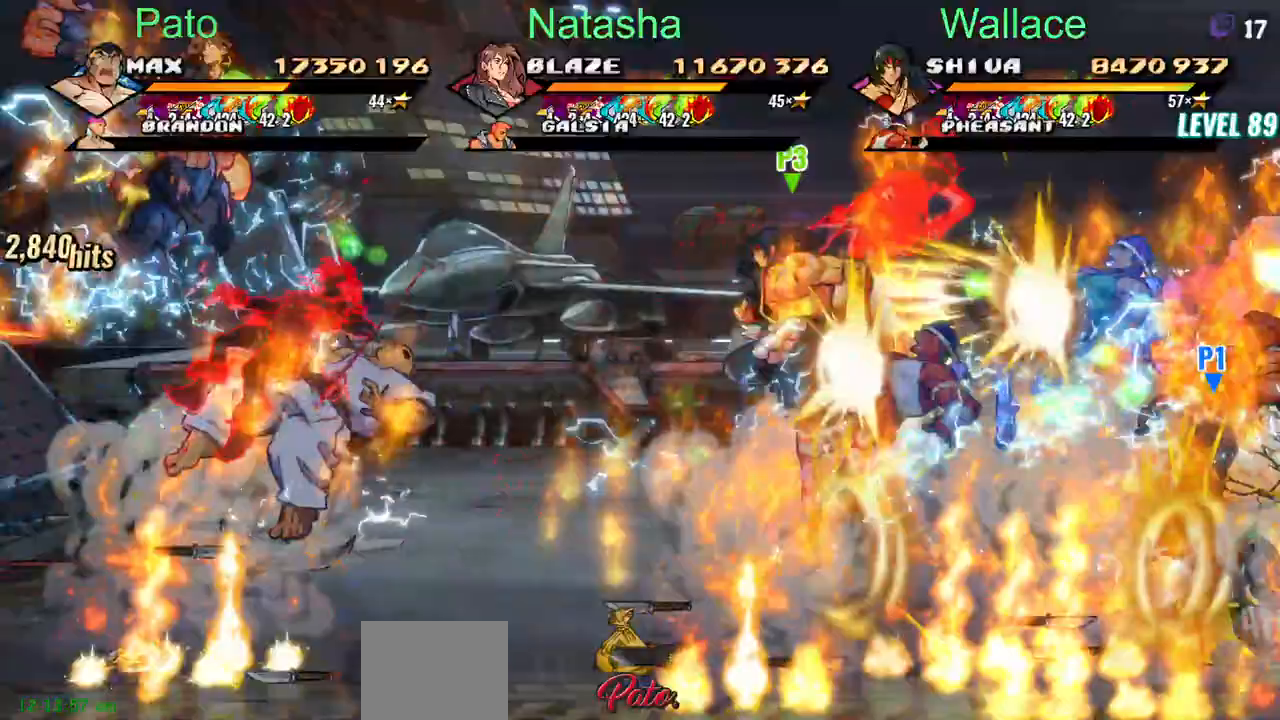
Gameplay with a controller (PlayStation layout); each line is a JSON object with the inputs held at the frame after it (dt_ms = milliseconds from this image to that frame). "events" lists button and stick changes between this image and that frame as [ms after this image, input, new state], when the widget could be followed in between. Not read: DPAD_RIGHT L1 L3 R3 left_stick right_stick.
{"dt_ms": 500, "buttons": [], "events": [[367, "DPAD_UP", "up"]]}
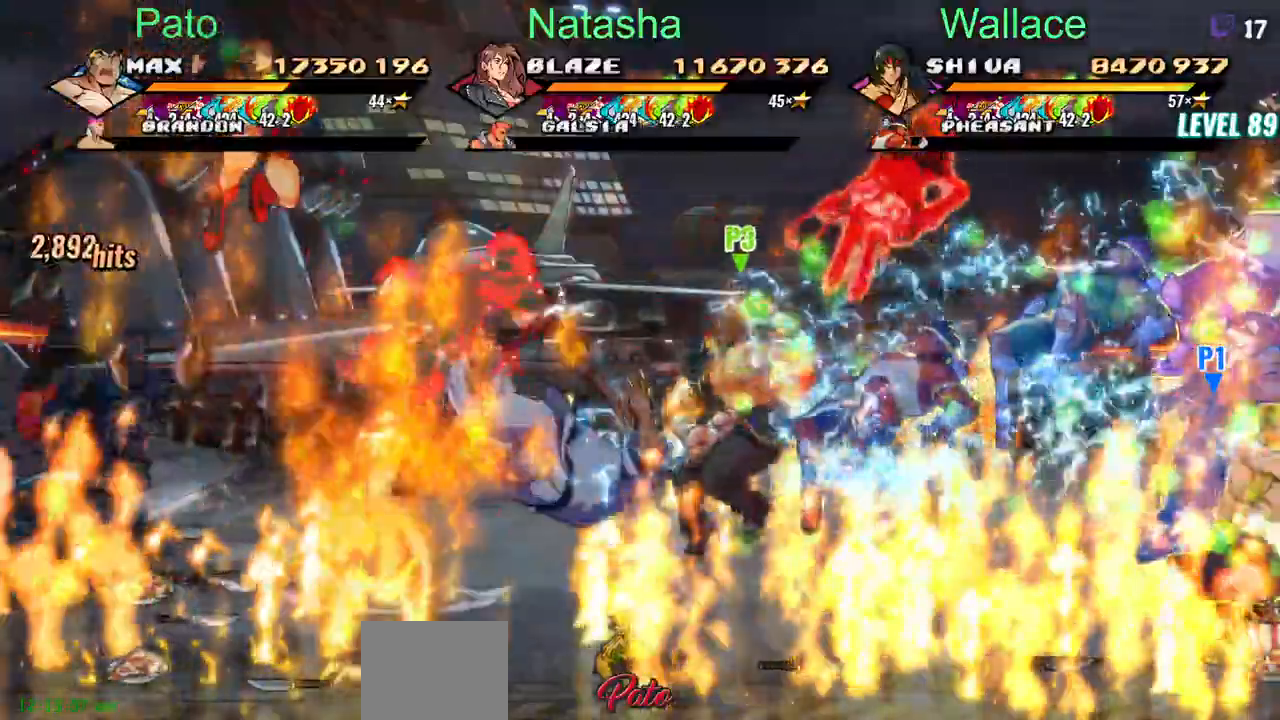
{"dt_ms": 500, "buttons": [], "events": []}
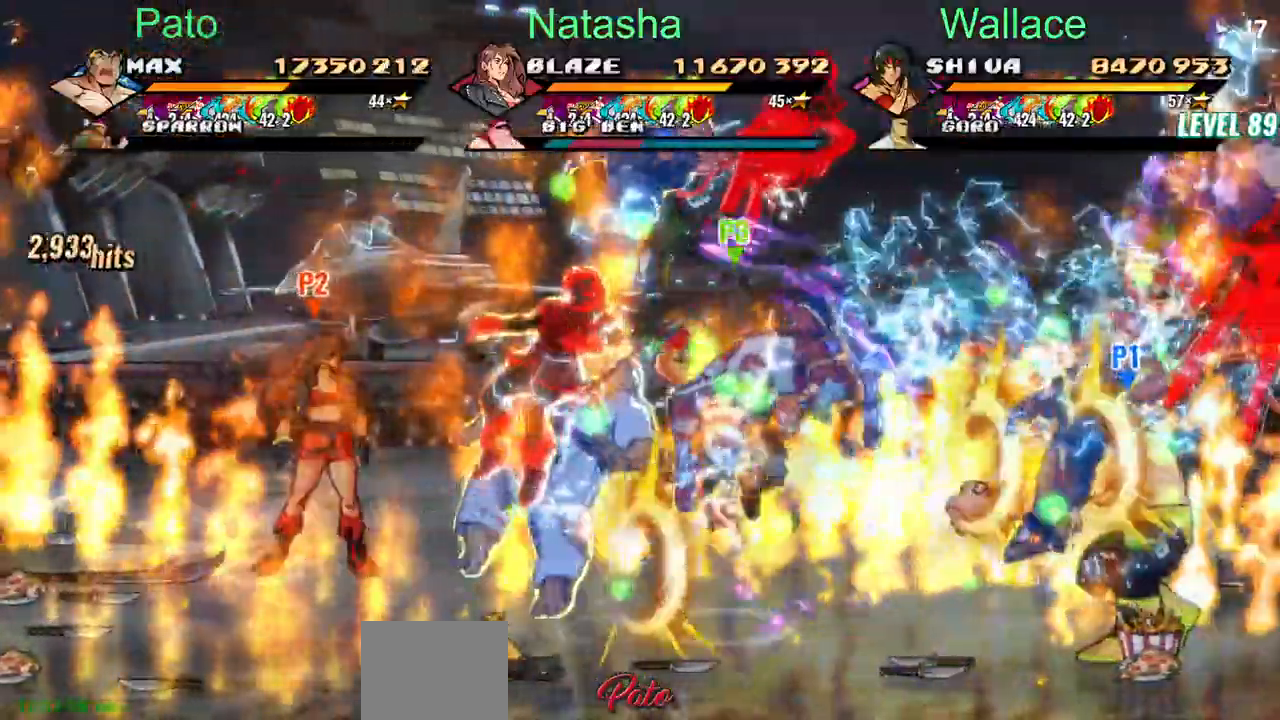
{"dt_ms": 500, "buttons": [], "events": []}
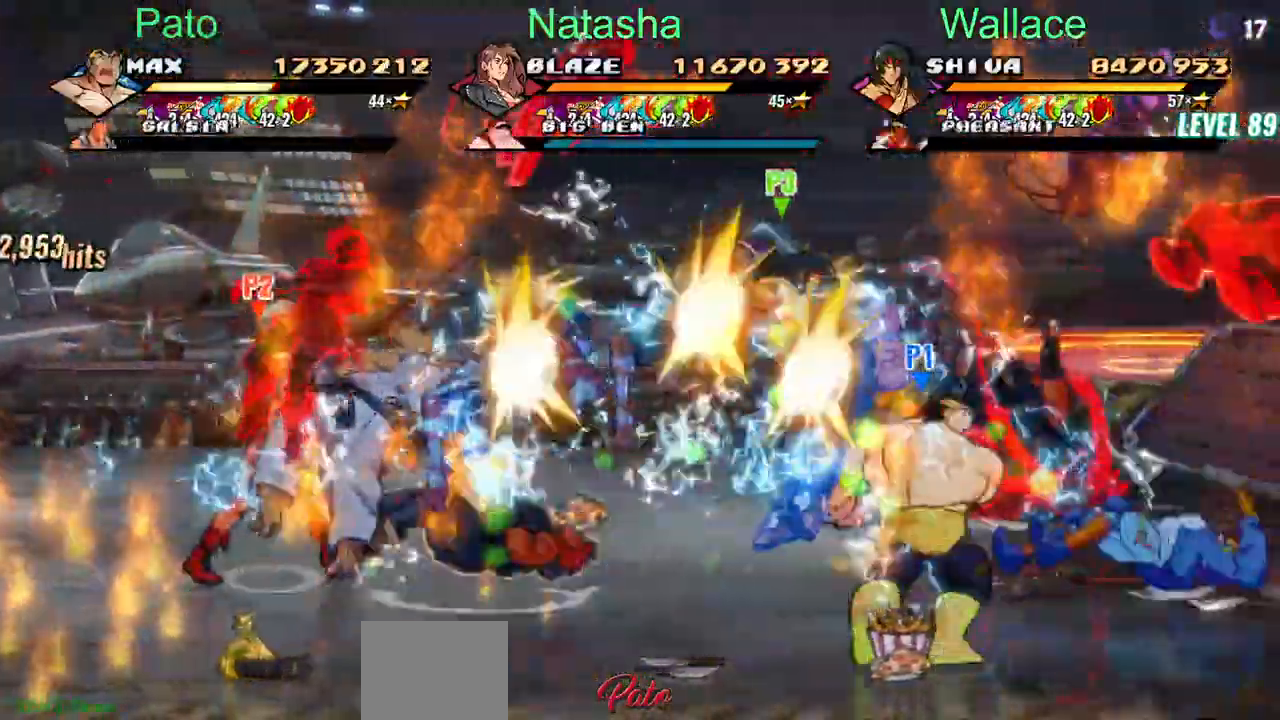
{"dt_ms": 1000, "buttons": ["DPAD_UP"]}
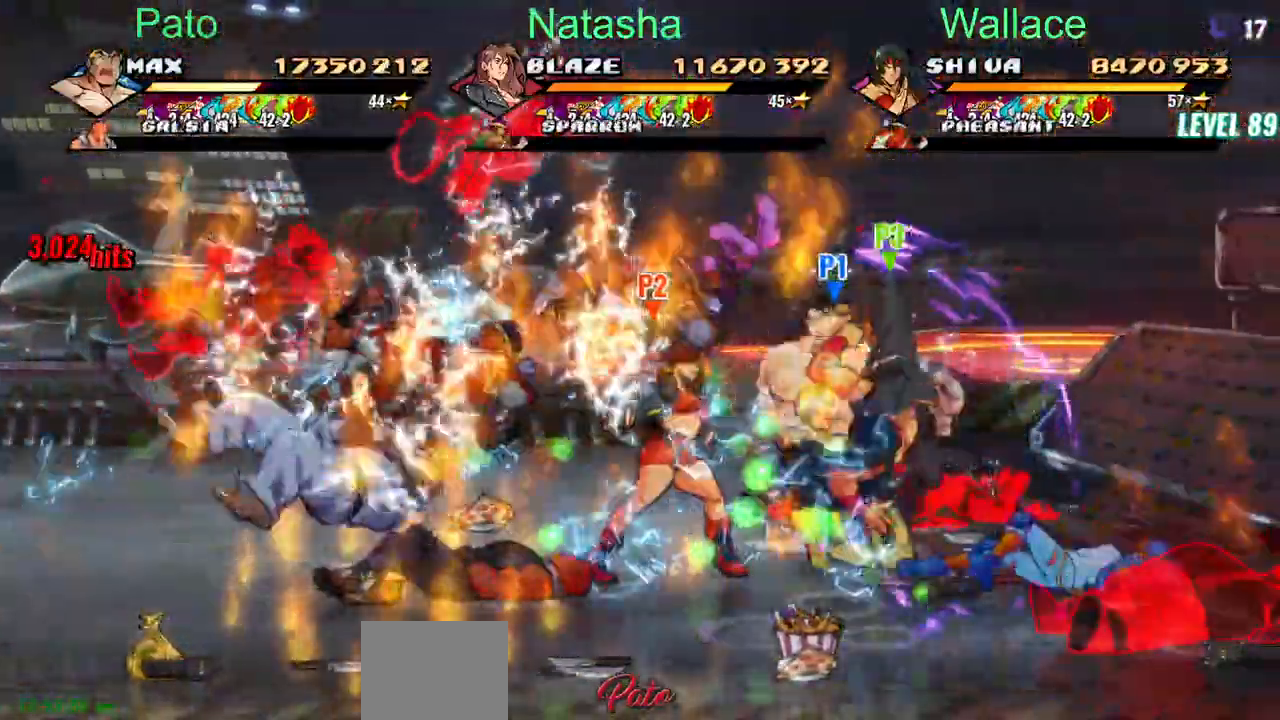
{"dt_ms": 500, "buttons": [], "events": [[50, "DPAD_UP", "up"]]}
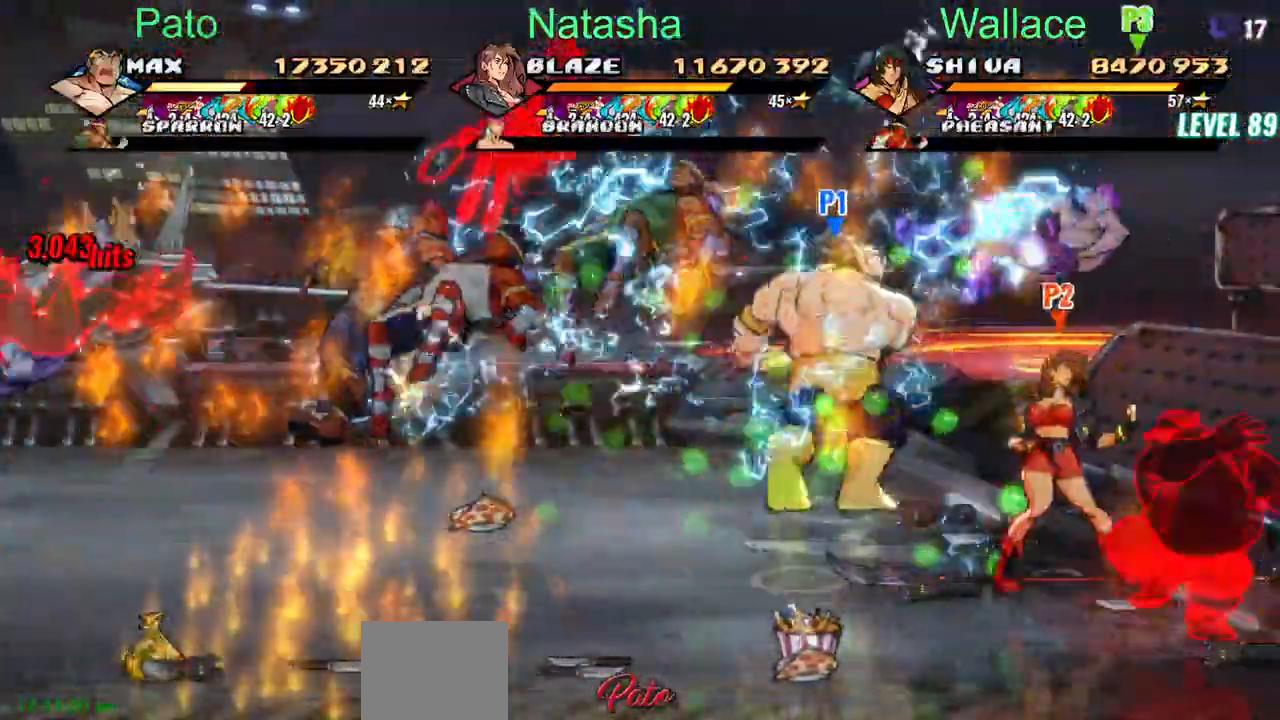
{"dt_ms": 500, "buttons": ["DPAD_DOWN"], "events": [[400, "DPAD_DOWN", "down"]]}
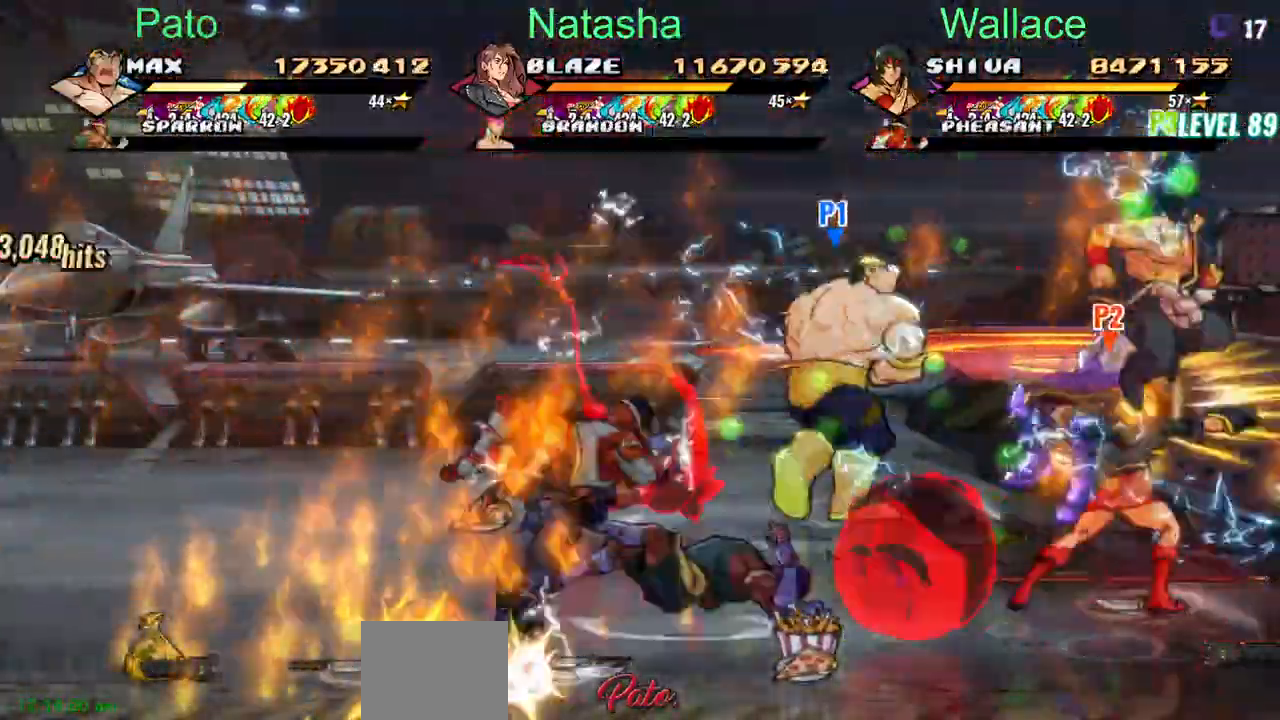
{"dt_ms": 500, "buttons": ["DPAD_DOWN"], "events": []}
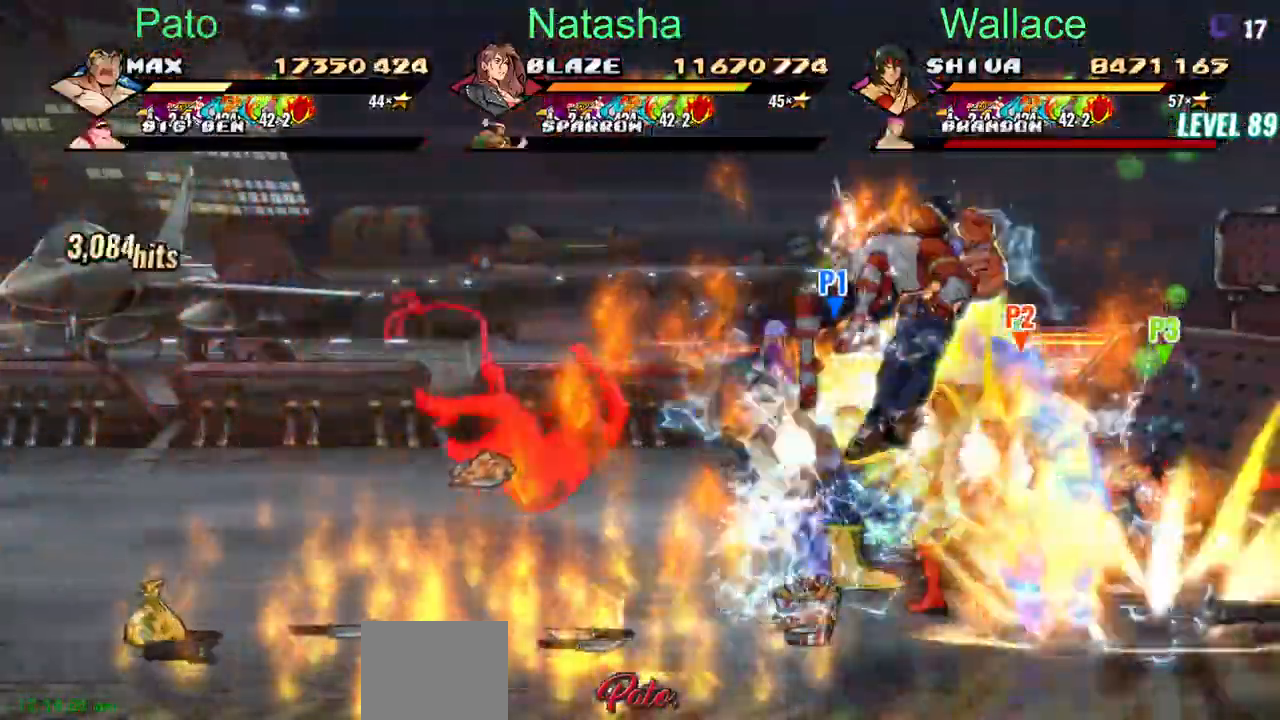
{"dt_ms": 500, "buttons": ["DPAD_DOWN"], "events": [[333, "TRIANGLE", "down"], [400, "TRIANGLE", "up"]]}
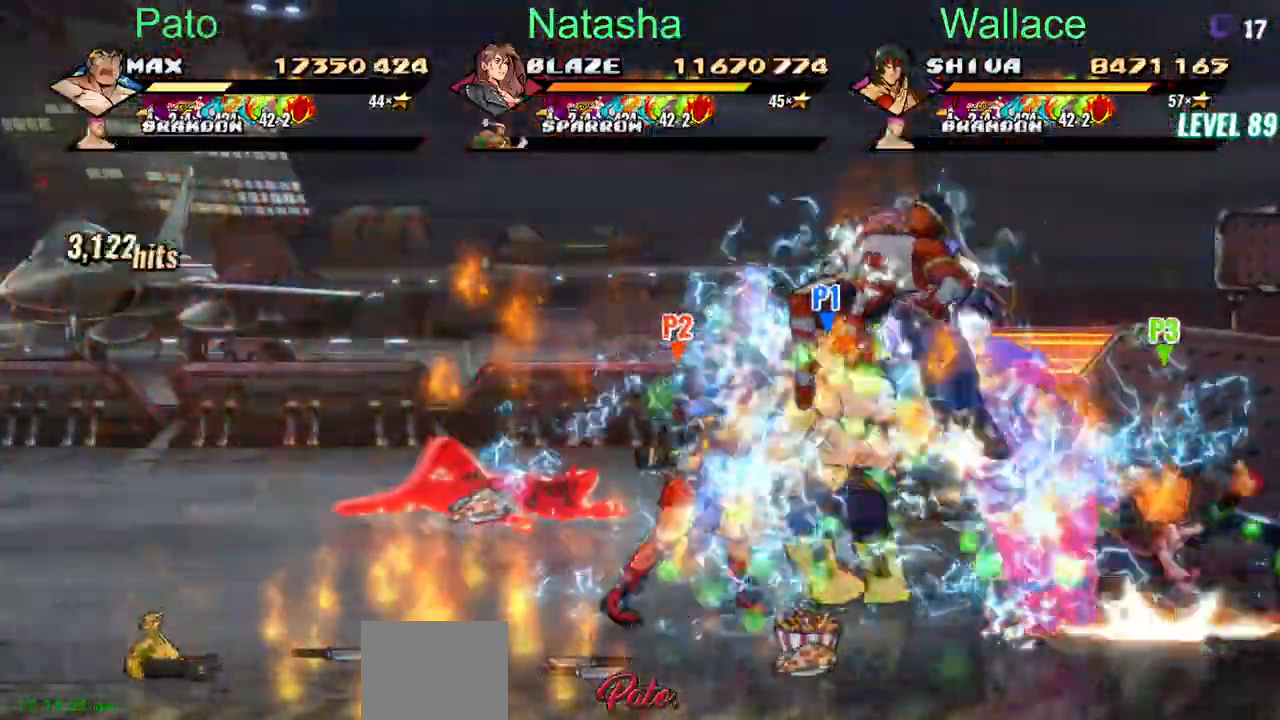
{"dt_ms": 500, "buttons": ["DPAD_LEFT"], "events": [[200, "DPAD_LEFT", "down"], [317, "CROSS", "down"], [483, "CROSS", "up"], [500, "DPAD_DOWN", "up"]]}
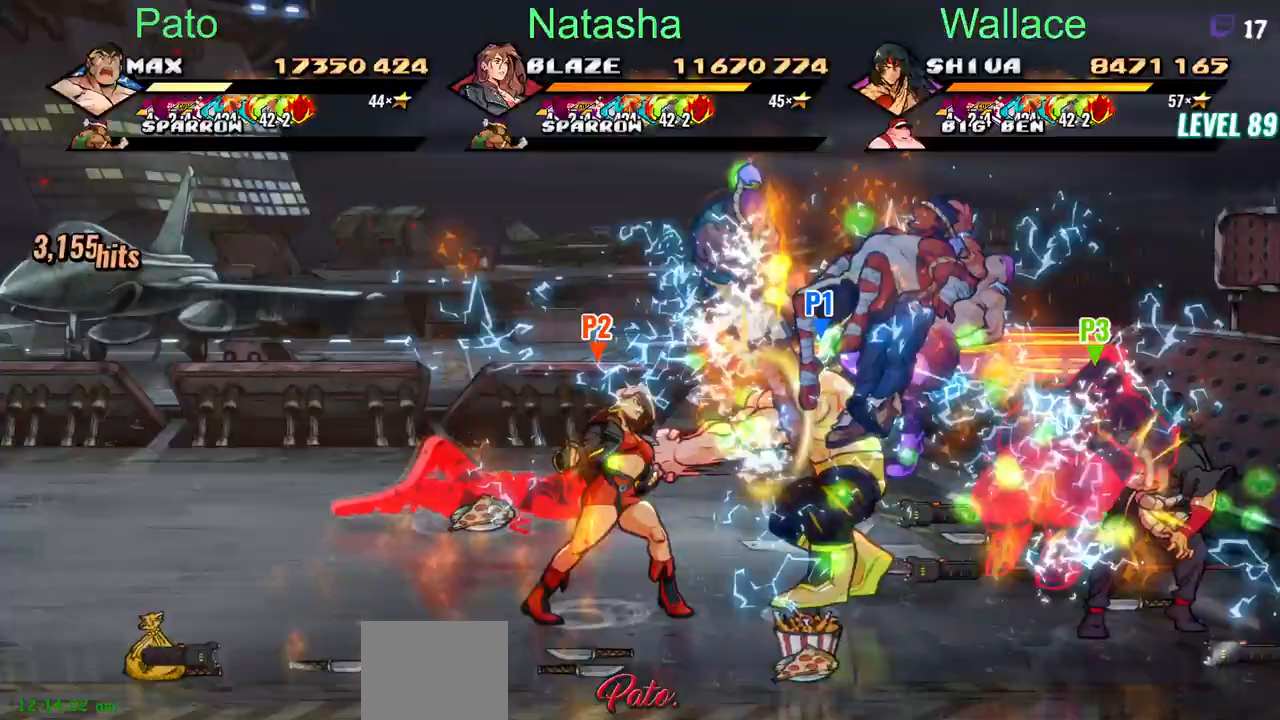
{"dt_ms": 500, "buttons": ["DPAD_LEFT"], "events": []}
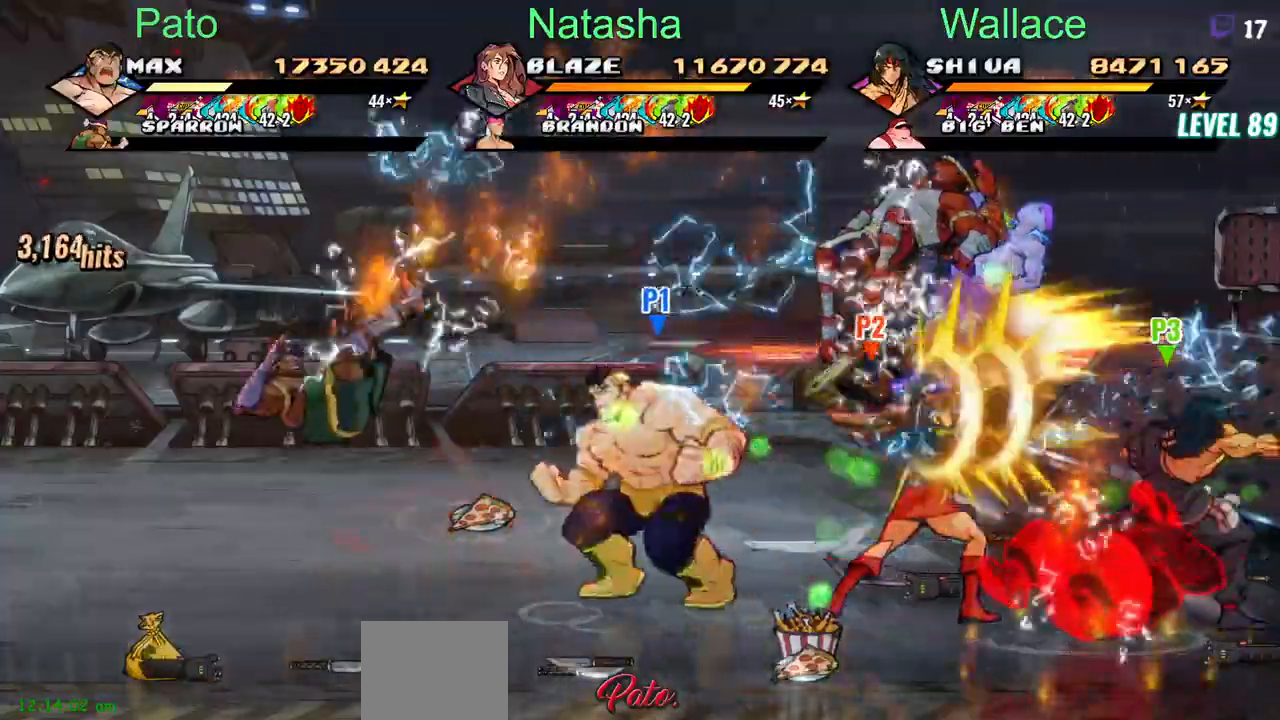
{"dt_ms": 500, "buttons": [], "events": [[217, "DPAD_DOWN", "down"], [217, "DPAD_LEFT", "up"], [500, "DPAD_DOWN", "up"]]}
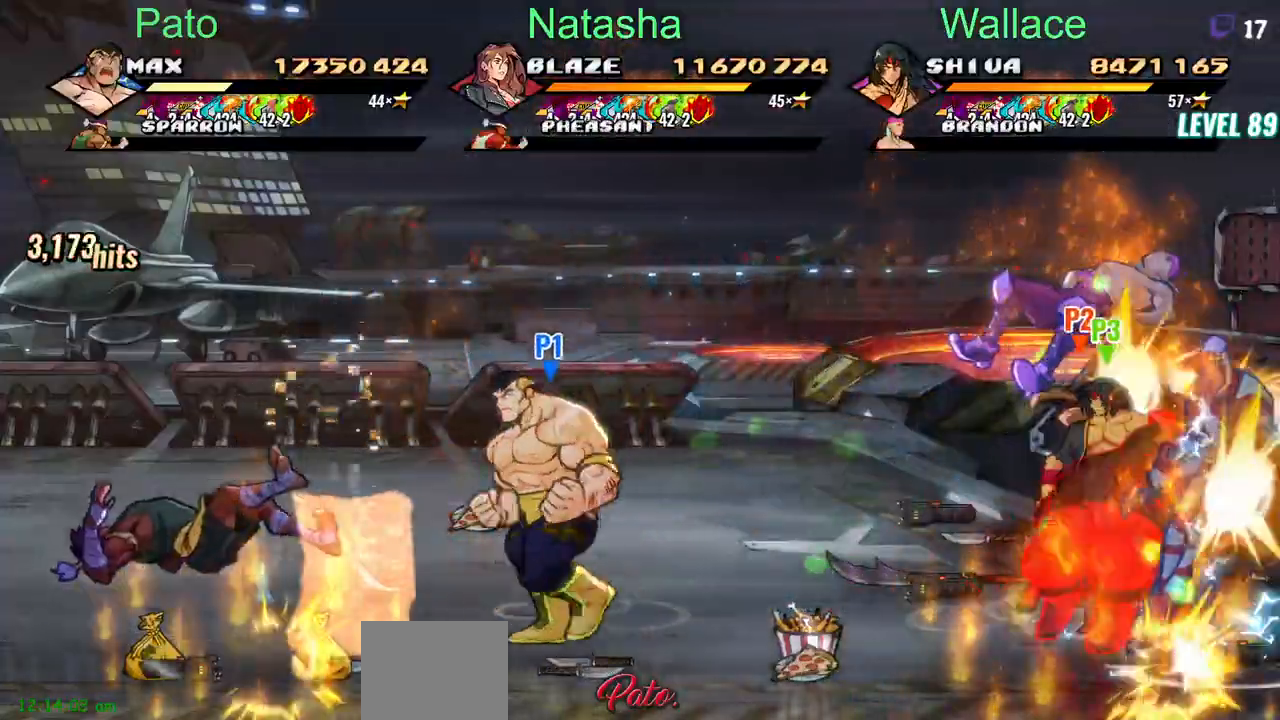
{"dt_ms": 500, "buttons": ["DPAD_UP"], "events": [[67, "CIRCLE", "down"], [150, "CIRCLE", "up"], [267, "DPAD_UP", "down"]]}
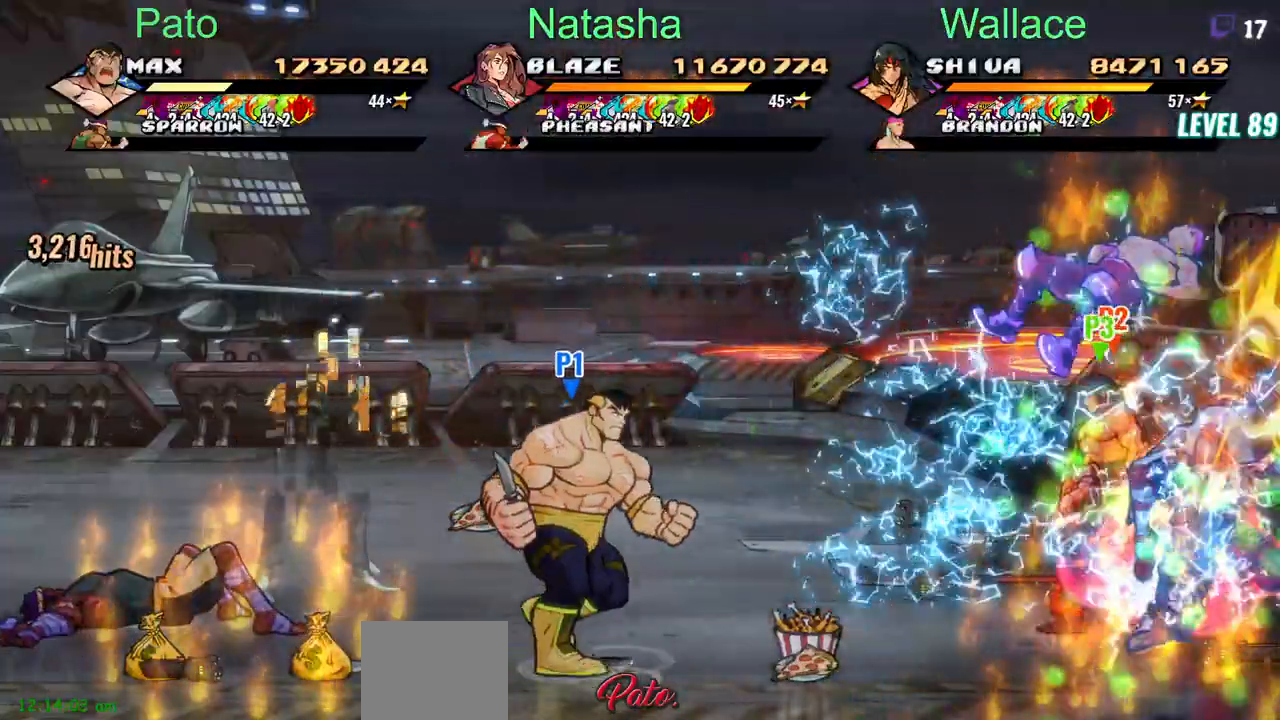
{"dt_ms": 500, "buttons": ["DPAD_DOWN"], "events": [[283, "CIRCLE", "down"], [283, "DPAD_LEFT", "down"], [283, "DPAD_UP", "up"], [383, "DPAD_LEFT", "up"], [400, "CIRCLE", "up"], [450, "DPAD_DOWN", "down"]]}